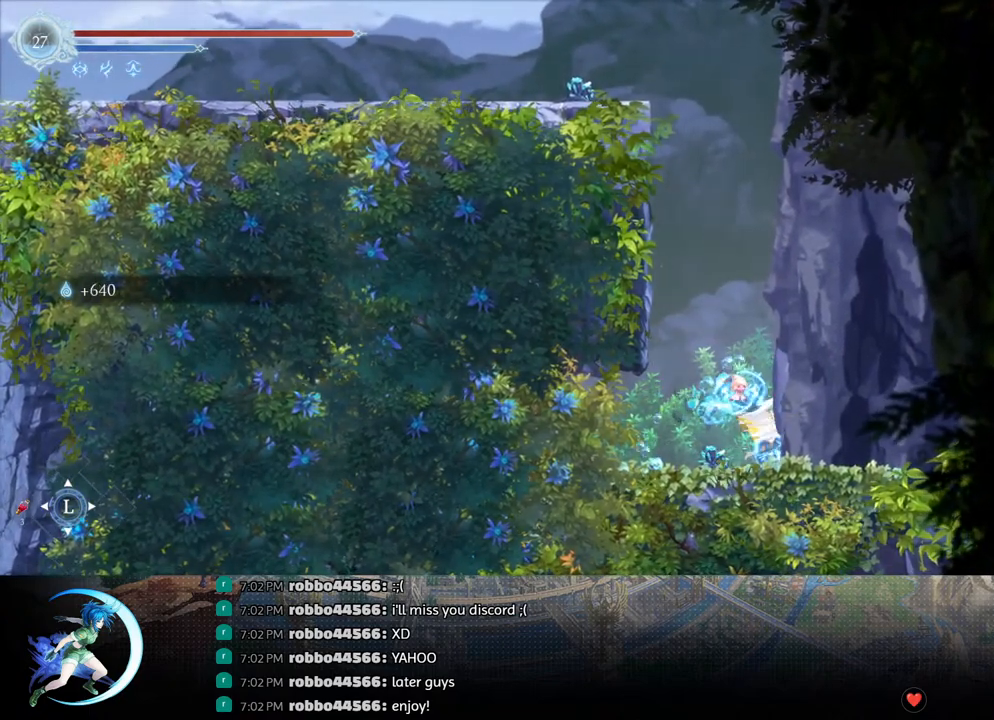
Gameplay with a controller (PlayStation layout); each line is a JSON object with the inputs held at the frame after it. "events" lists button and stick changes between this image and that frame as [ms after this image, input, new state], when the widget could be followed in between.
{"buttons": [], "left_stick": "center", "right_stick": "center", "events": [[67, "DPAD_LEFT", "down"], [167, "DPAD_LEFT", "up"], [300, "DPAD_RIGHT", "down"], [433, "DPAD_RIGHT", "up"]]}
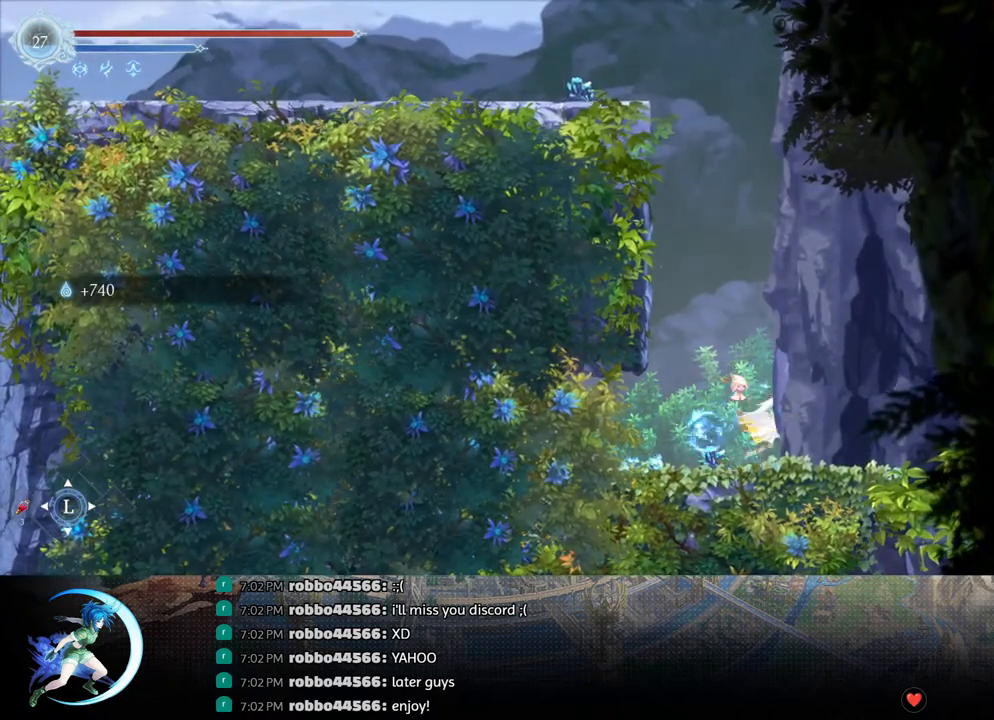
{"buttons": ["DPAD_LEFT"], "left_stick": "center", "right_stick": "center", "events": [[17, "DPAD_LEFT", "down"], [117, "R1", "down"], [150, "DPAD_DOWN", "down"], [167, "R1", "up"], [183, "DPAD_LEFT", "up"], [217, "R1", "down"], [300, "DPAD_DOWN", "up"], [333, "R1", "up"], [467, "DPAD_LEFT", "down"]]}
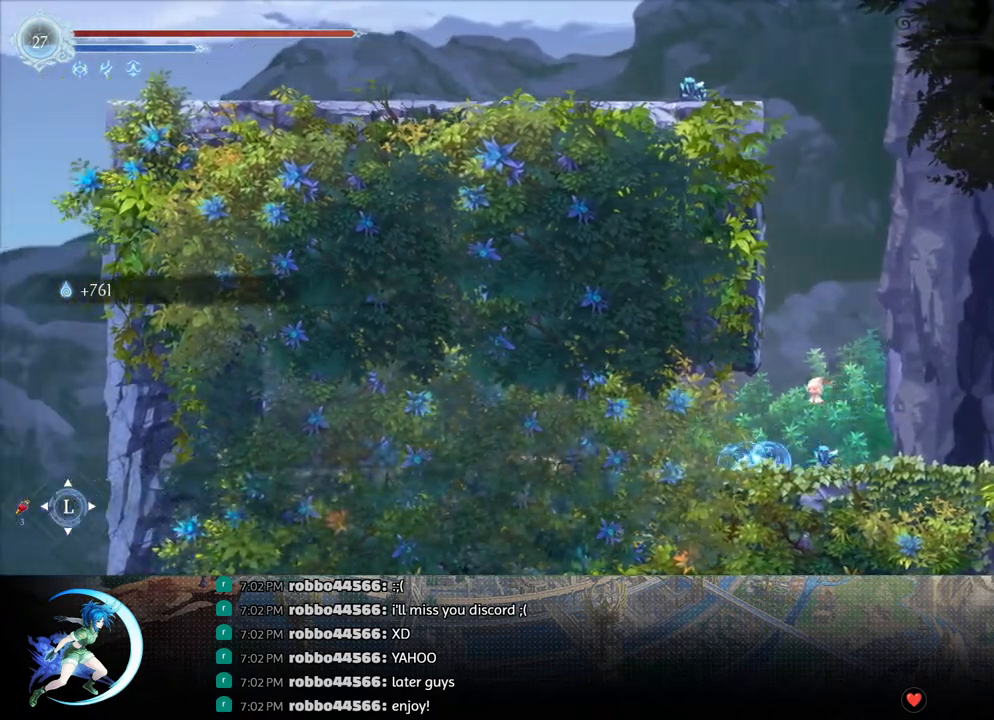
{"buttons": [], "left_stick": "center", "right_stick": "center", "events": [[283, "SQUARE", "down"], [300, "DPAD_LEFT", "up"], [367, "SQUARE", "up"], [400, "DPAD_DOWN", "down"], [483, "DPAD_DOWN", "up"]]}
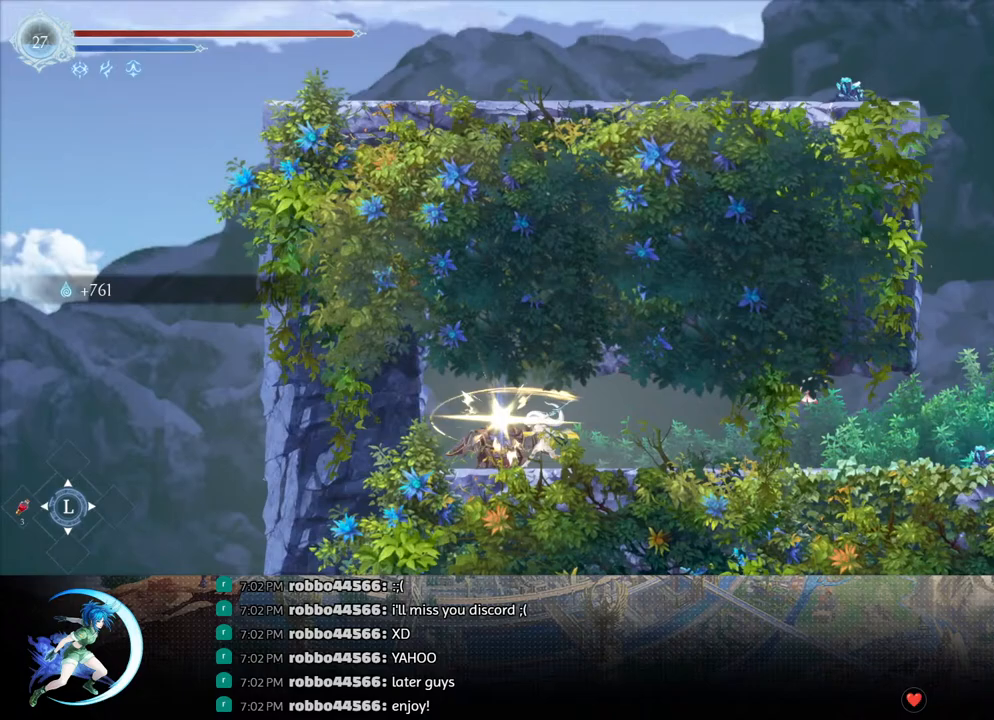
{"buttons": ["DPAD_LEFT"], "left_stick": "center", "right_stick": "center", "events": [[67, "DPAD_LEFT", "down"], [150, "DPAD_LEFT", "up"], [483, "DPAD_LEFT", "down"]]}
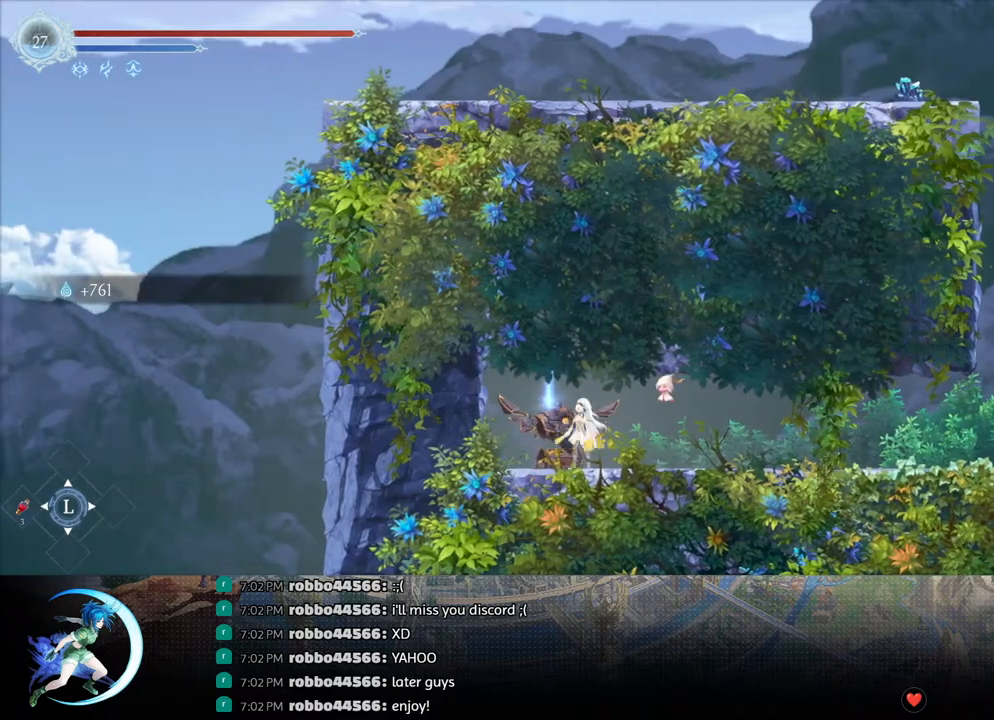
{"buttons": ["DPAD_LEFT"], "left_stick": "center", "right_stick": "center", "events": [[67, "DPAD_LEFT", "up"], [217, "DPAD_RIGHT", "down"], [267, "DPAD_RIGHT", "up"], [467, "DPAD_LEFT", "down"]]}
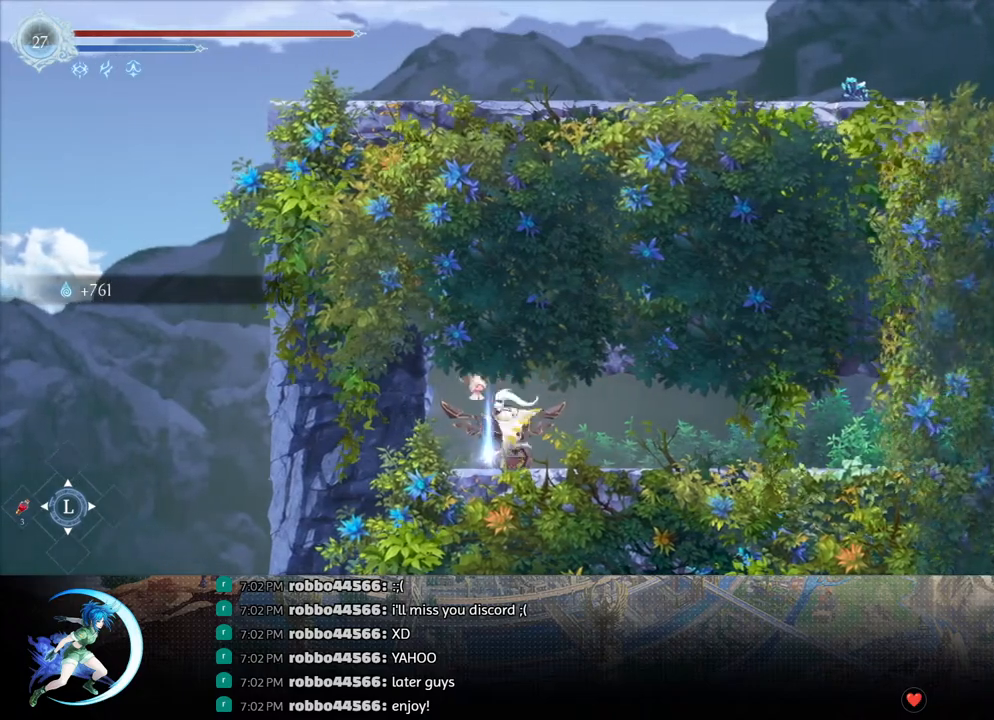
{"buttons": ["R1", "DPAD_DOWN", "DPAD_RIGHT"], "left_stick": "center", "right_stick": "center", "events": [[33, "DPAD_LEFT", "up"], [150, "DPAD_UP", "down"], [217, "CROSS", "down"], [233, "DPAD_UP", "up"], [300, "CROSS", "up"], [317, "DPAD_RIGHT", "down"], [417, "R1", "down"], [450, "DPAD_DOWN", "down"]]}
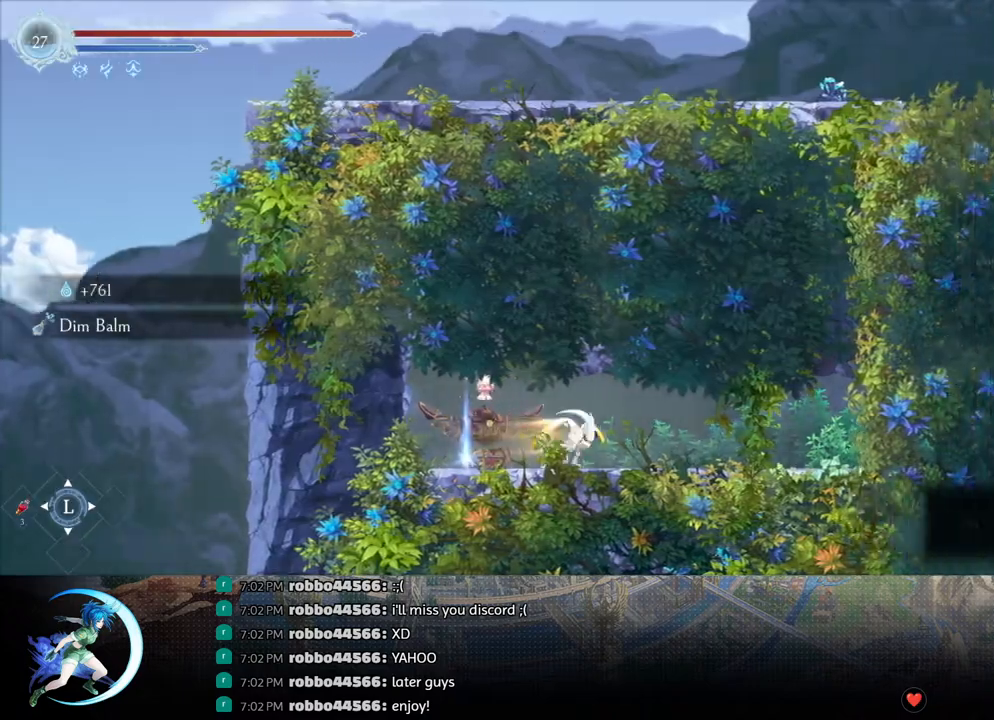
{"buttons": ["R1", "DPAD_RIGHT"], "left_stick": "center", "right_stick": "center", "events": [[17, "R1", "up"], [67, "R1", "down"], [83, "DPAD_RIGHT", "up"], [117, "DPAD_DOWN", "up"], [183, "R1", "up"], [300, "DPAD_RIGHT", "down"], [400, "R1", "down"]]}
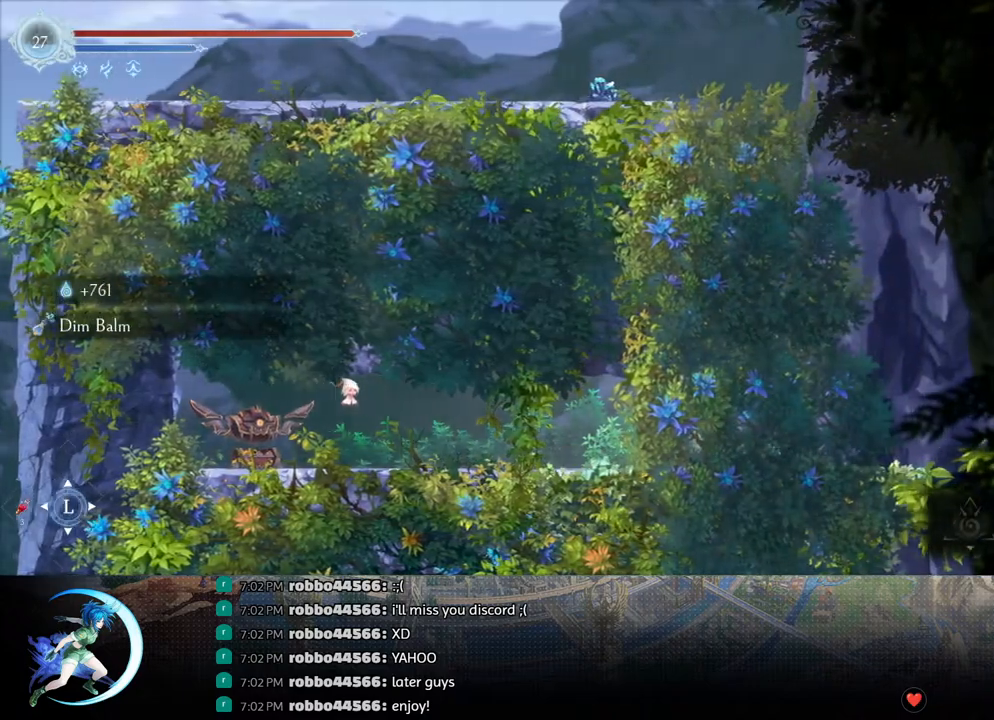
{"buttons": ["CROSS", "DPAD_RIGHT"], "left_stick": "center", "right_stick": "center", "events": [[33, "R1", "up"], [150, "CROSS", "down"], [317, "CROSS", "up"], [383, "CROSS", "down"]]}
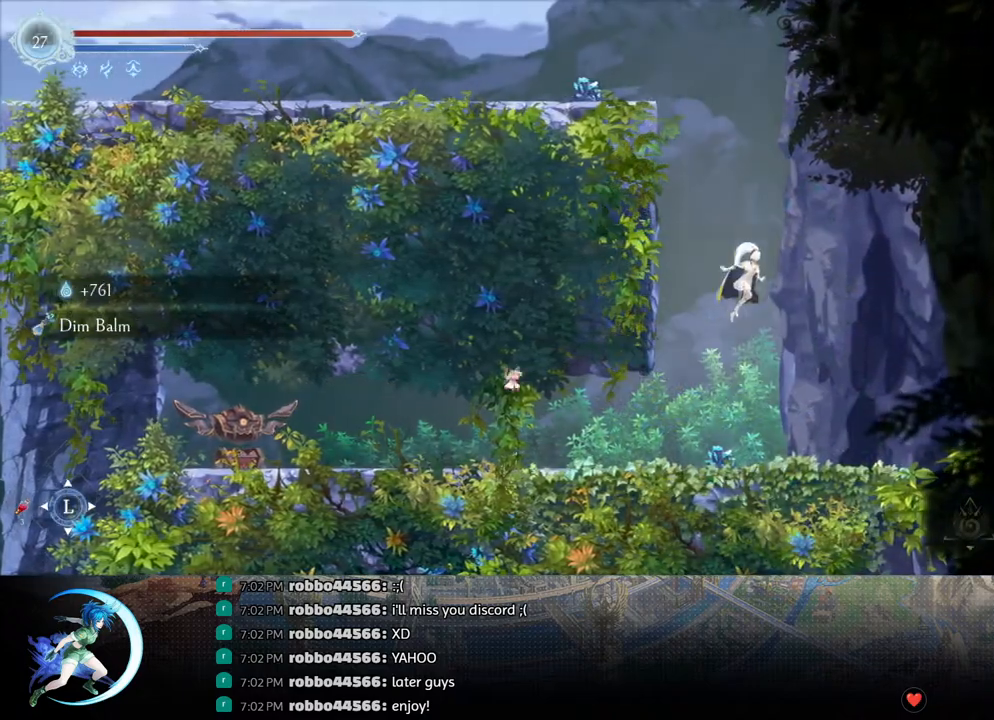
{"buttons": ["CROSS", "DPAD_RIGHT"], "left_stick": "center", "right_stick": "center", "events": [[83, "CROSS", "up"], [133, "CROSS", "down"], [333, "CROSS", "up"], [400, "CROSS", "down"]]}
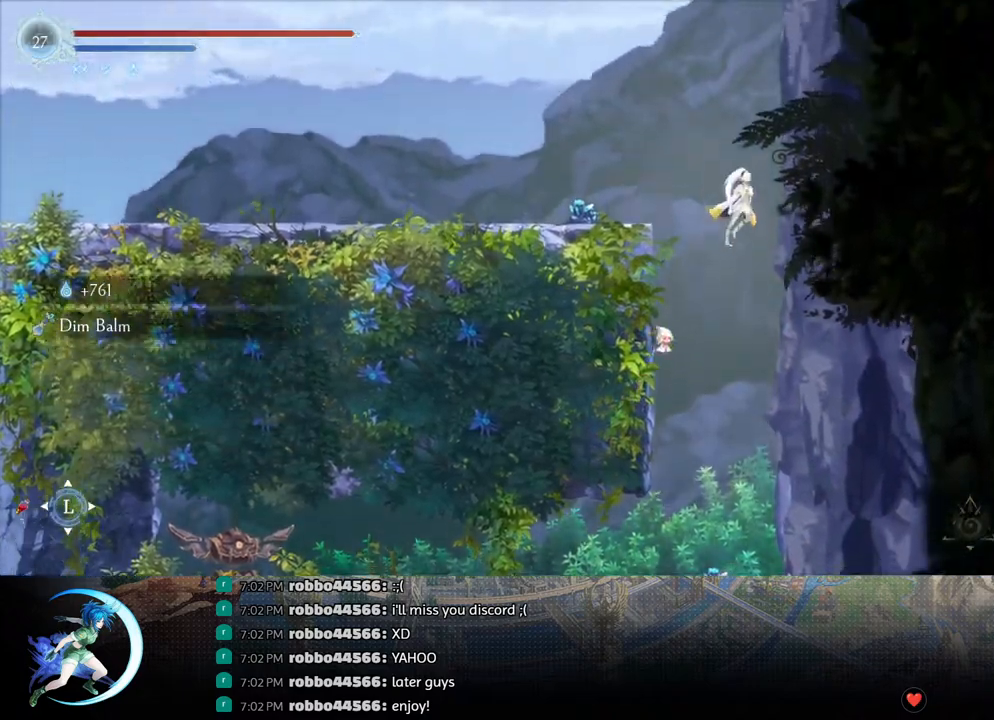
{"buttons": ["CROSS", "R1", "DPAD_DOWN", "DPAD_LEFT"], "left_stick": "center", "right_stick": "center", "events": [[83, "CROSS", "up"], [150, "CROSS", "down"], [233, "DPAD_RIGHT", "up"], [283, "DPAD_LEFT", "down"], [367, "CROSS", "up"], [417, "R1", "down"], [500, "CROSS", "down"], [500, "DPAD_DOWN", "down"]]}
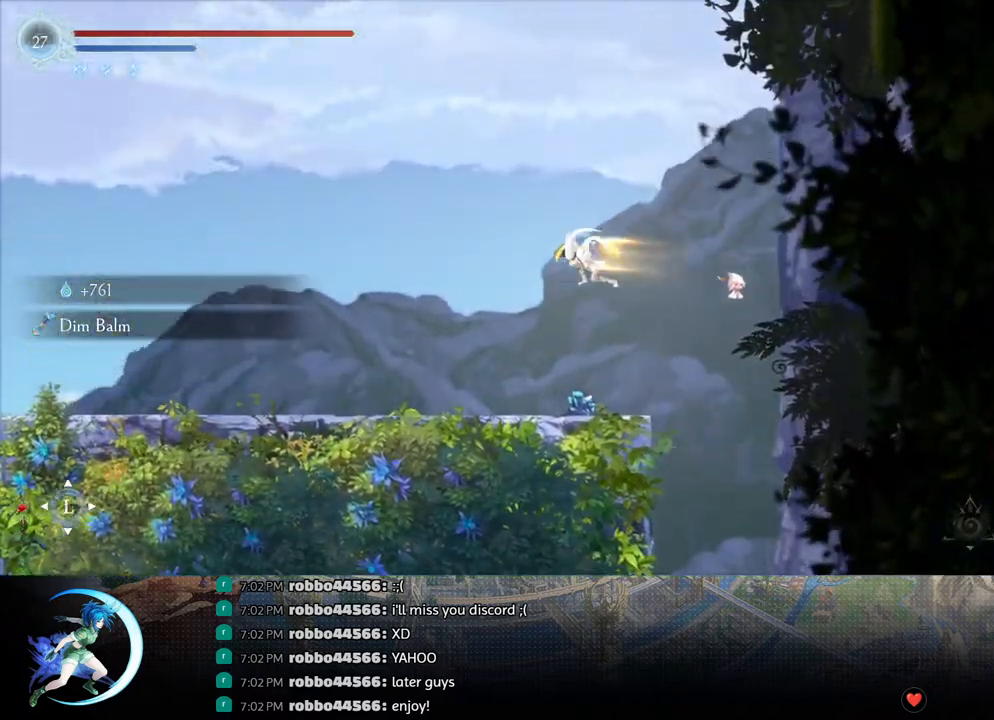
{"buttons": [], "left_stick": "center", "right_stick": "center", "events": [[17, "DPAD_LEFT", "up"], [33, "R1", "up"], [133, "CROSS", "up"], [150, "DPAD_DOWN", "up"], [183, "DPAD_LEFT", "down"], [233, "R1", "down"], [300, "R1", "up"], [317, "DPAD_DOWN", "down"], [350, "DPAD_LEFT", "up"], [367, "R1", "down"], [467, "DPAD_DOWN", "up"], [467, "R1", "up"]]}
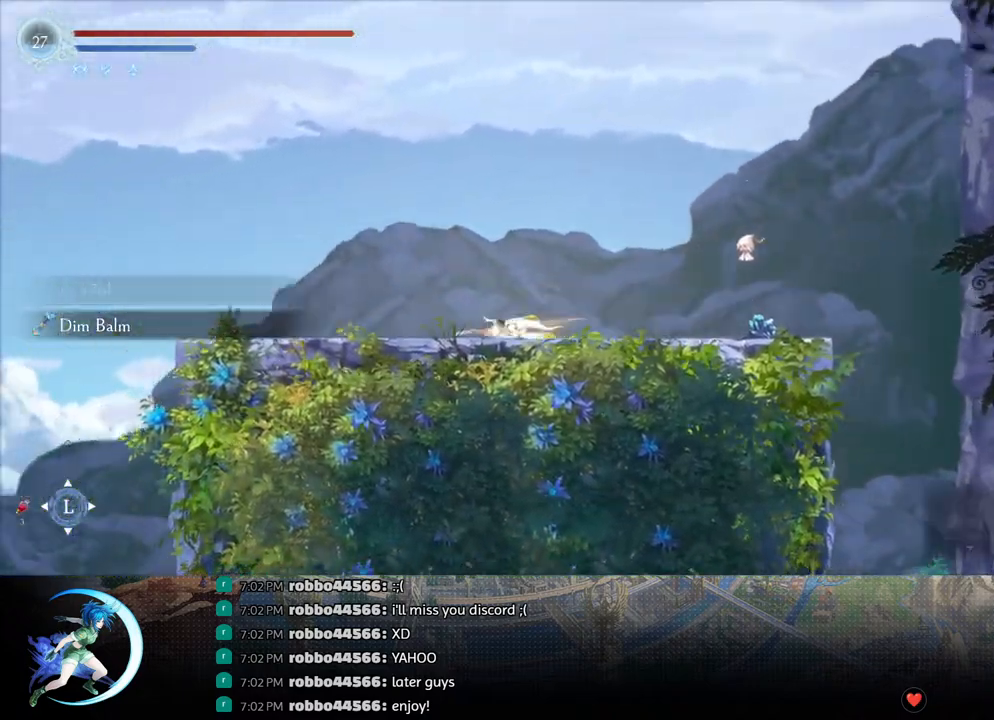
{"buttons": ["DPAD_LEFT"], "left_stick": "center", "right_stick": "center", "events": [[133, "DPAD_LEFT", "down"], [233, "R1", "down"], [450, "R1", "up"]]}
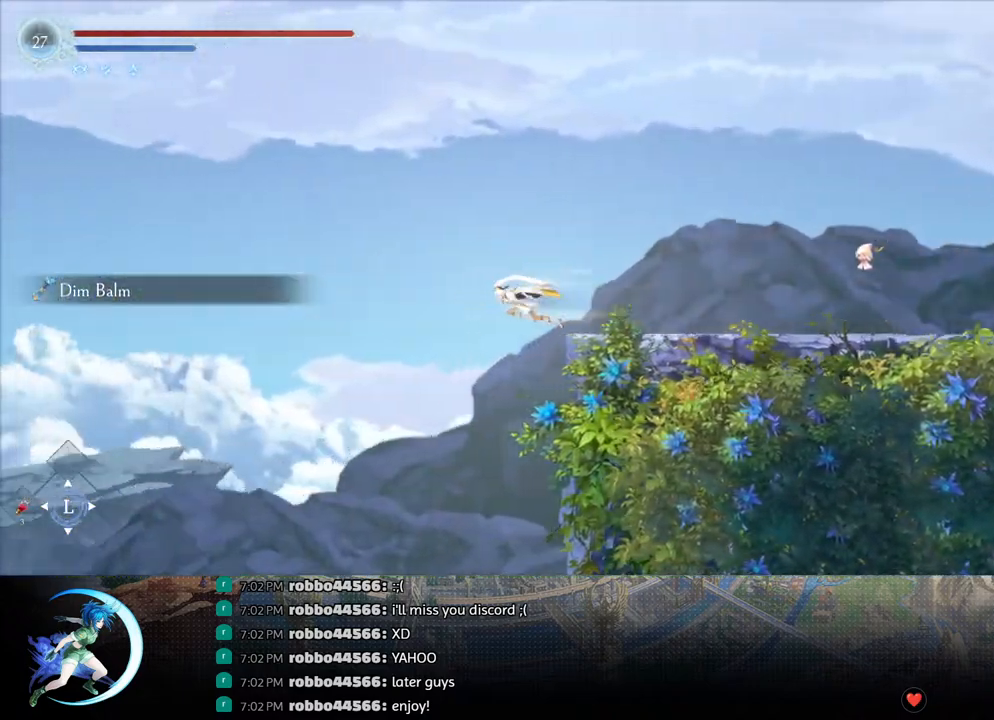
{"buttons": [], "left_stick": "center", "right_stick": "down", "events": [[67, "DPAD_DOWN", "down"], [67, "DPAD_LEFT", "up"], [117, "CROSS", "down"], [200, "DPAD_DOWN", "up"], [233, "CROSS", "up"], [383, "right_stick", "down-left"], [483, "right_stick", "down"]]}
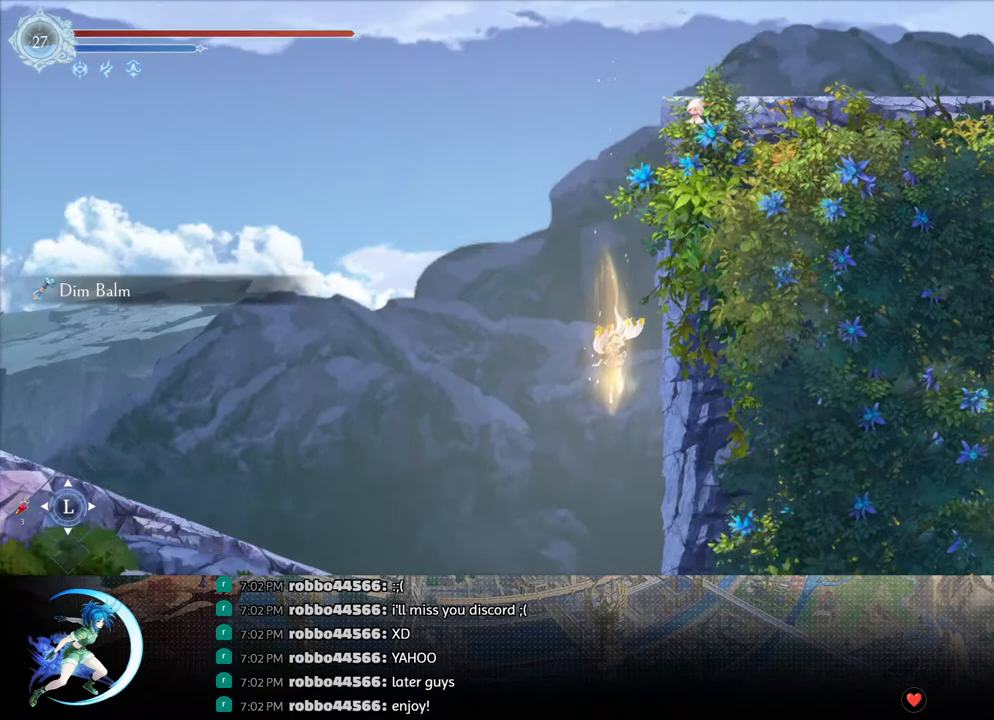
{"buttons": ["DPAD_RIGHT"], "left_stick": "center", "right_stick": "center", "events": [[450, "DPAD_RIGHT", "down"], [483, "right_stick", "center"]]}
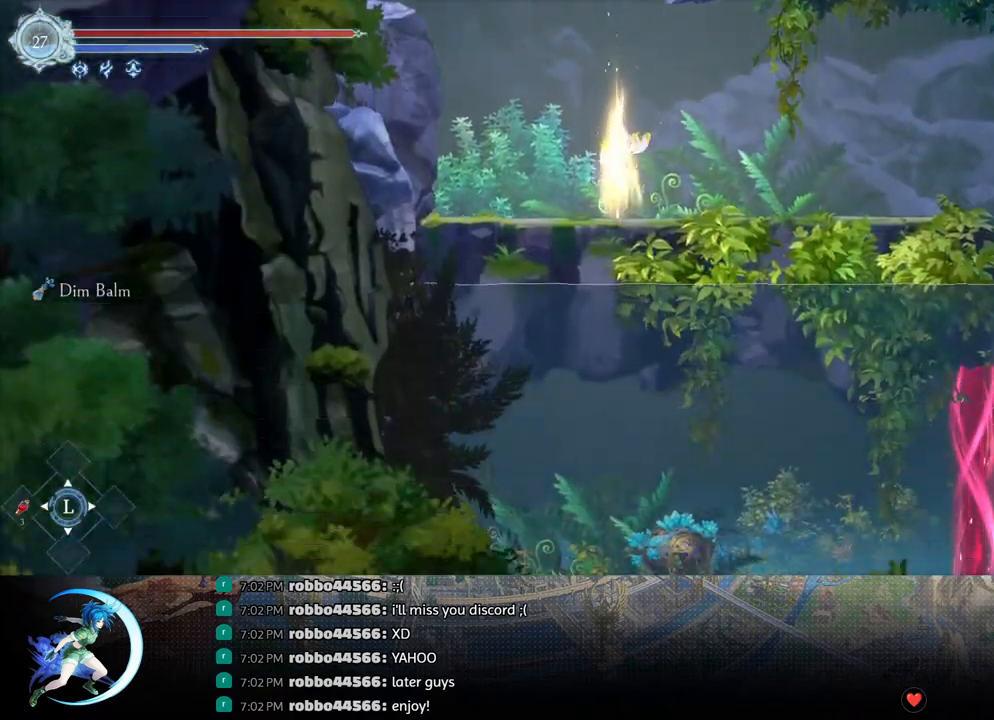
{"buttons": ["DPAD_RIGHT"], "left_stick": "center", "right_stick": "center", "events": [[117, "R1", "down"], [167, "DPAD_DOWN", "down"], [183, "R1", "up"], [267, "DPAD_DOWN", "up"]]}
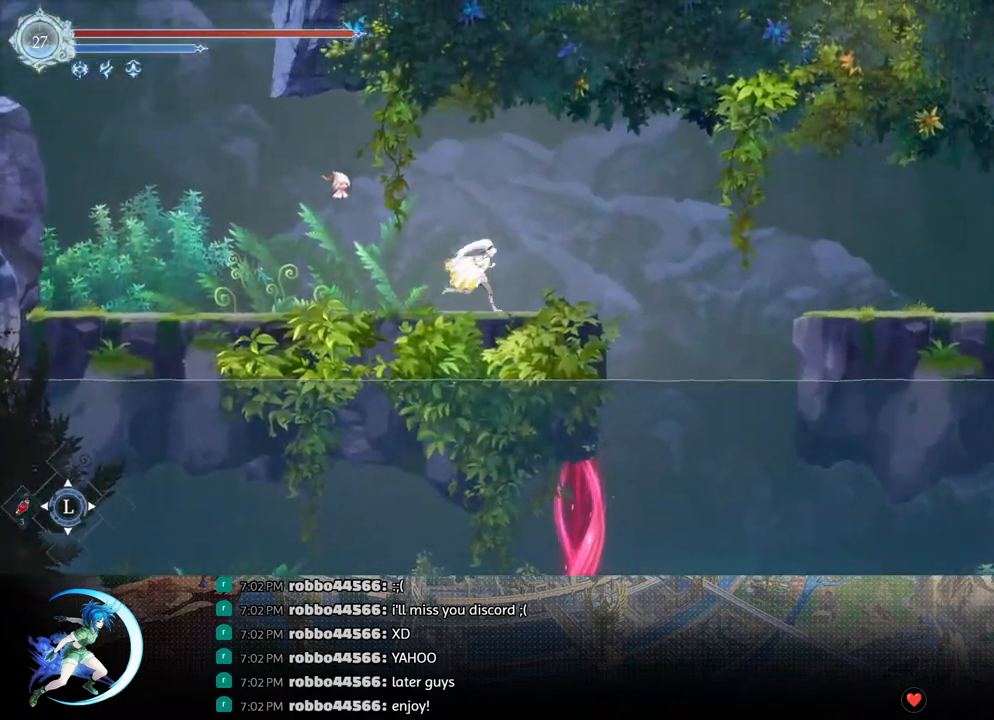
{"buttons": ["CROSS", "DPAD_RIGHT"], "left_stick": "center", "right_stick": "center", "events": [[17, "CROSS", "down"], [100, "CROSS", "up"], [200, "TRIANGLE", "down"], [267, "TRIANGLE", "up"], [367, "CROSS", "down"]]}
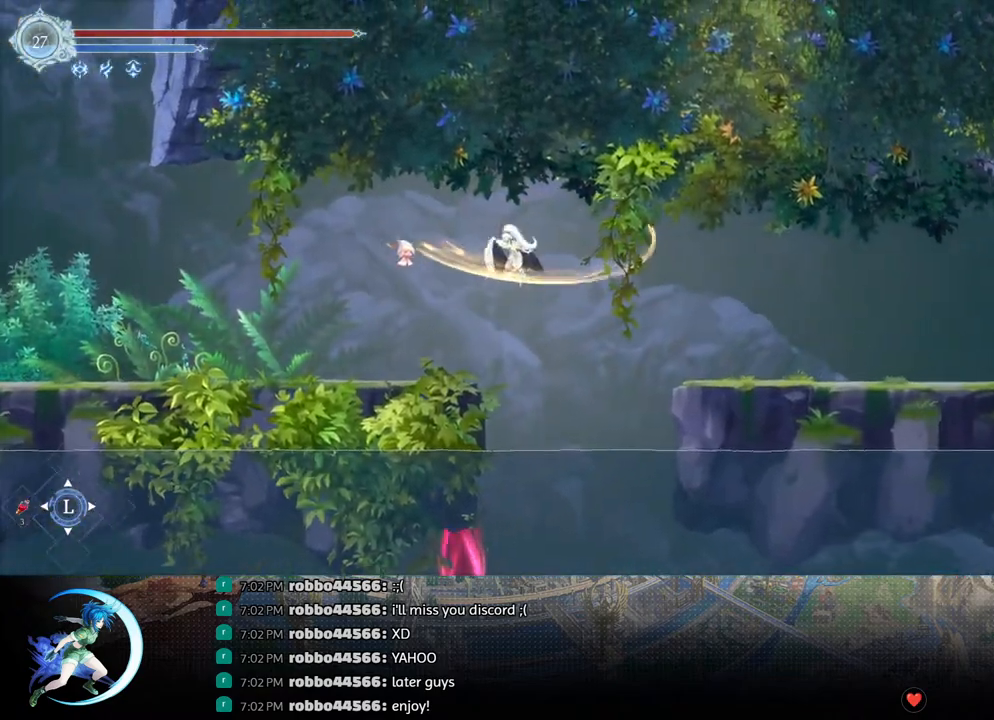
{"buttons": ["R1", "DPAD_RIGHT"], "left_stick": "center", "right_stick": "center", "events": [[17, "CROSS", "up"], [133, "R1", "down"], [250, "DPAD_DOWN", "down"], [283, "CROSS", "down"], [283, "R1", "up"], [400, "CROSS", "up"], [417, "DPAD_DOWN", "up"], [500, "R1", "down"]]}
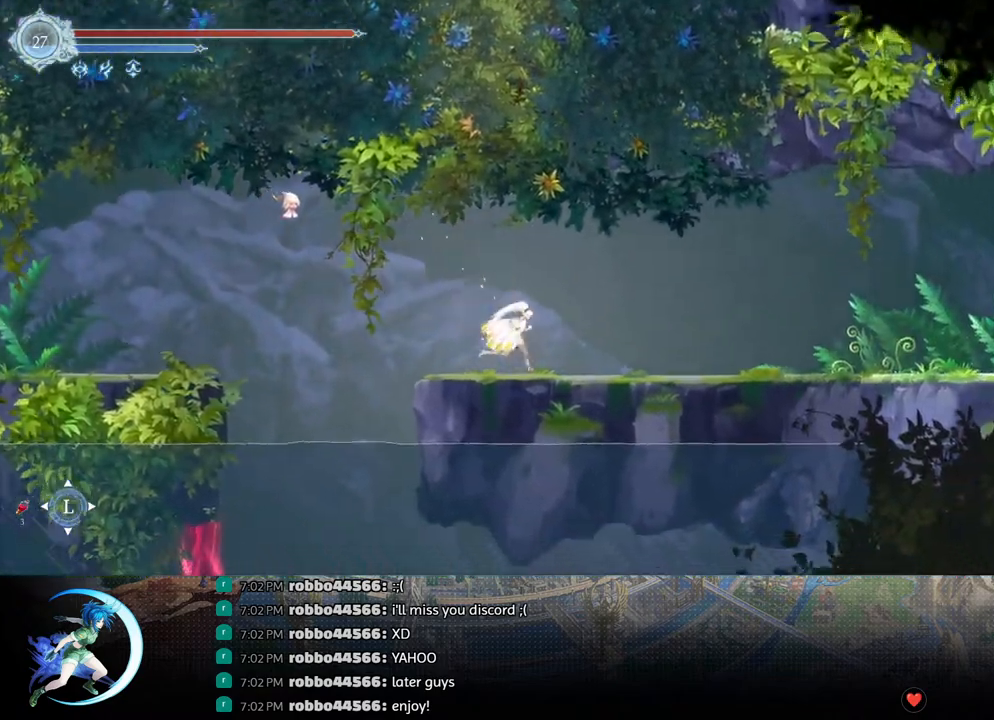
{"buttons": ["R1", "DPAD_RIGHT"], "left_stick": "center", "right_stick": "center", "events": [[67, "DPAD_DOWN", "down"], [67, "R1", "up"], [133, "R1", "down"], [183, "DPAD_RIGHT", "up"], [233, "DPAD_DOWN", "up"], [250, "R1", "up"], [417, "DPAD_RIGHT", "down"], [483, "R1", "down"]]}
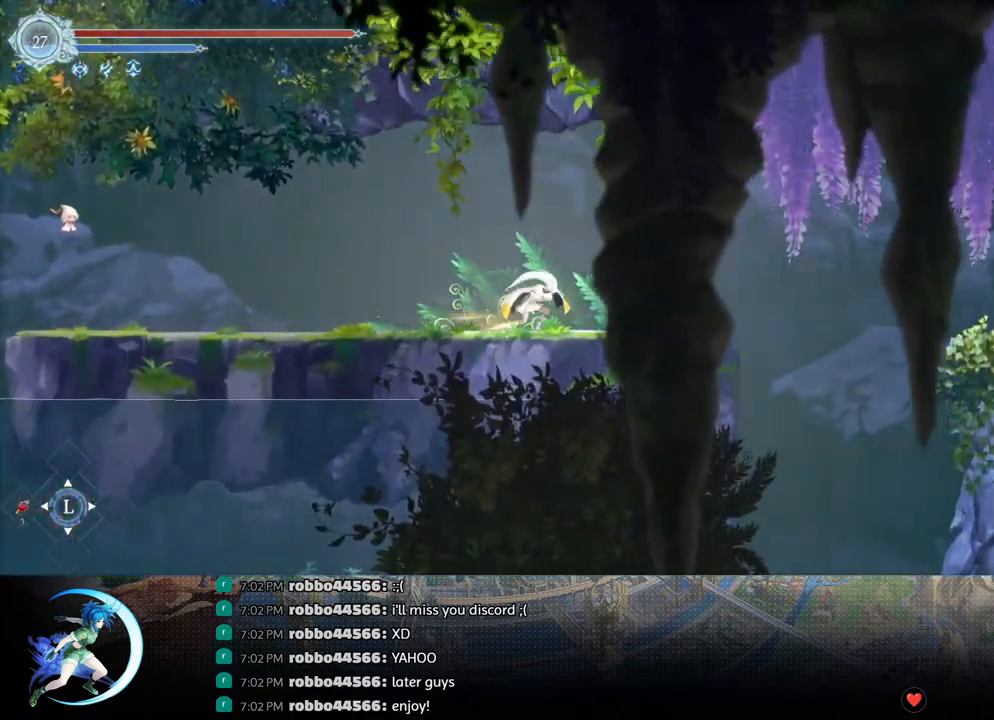
{"buttons": ["DPAD_RIGHT"], "left_stick": "center", "right_stick": "center", "events": [[67, "R1", "up"], [100, "DPAD_DOWN", "down"], [167, "DPAD_DOWN", "up"]]}
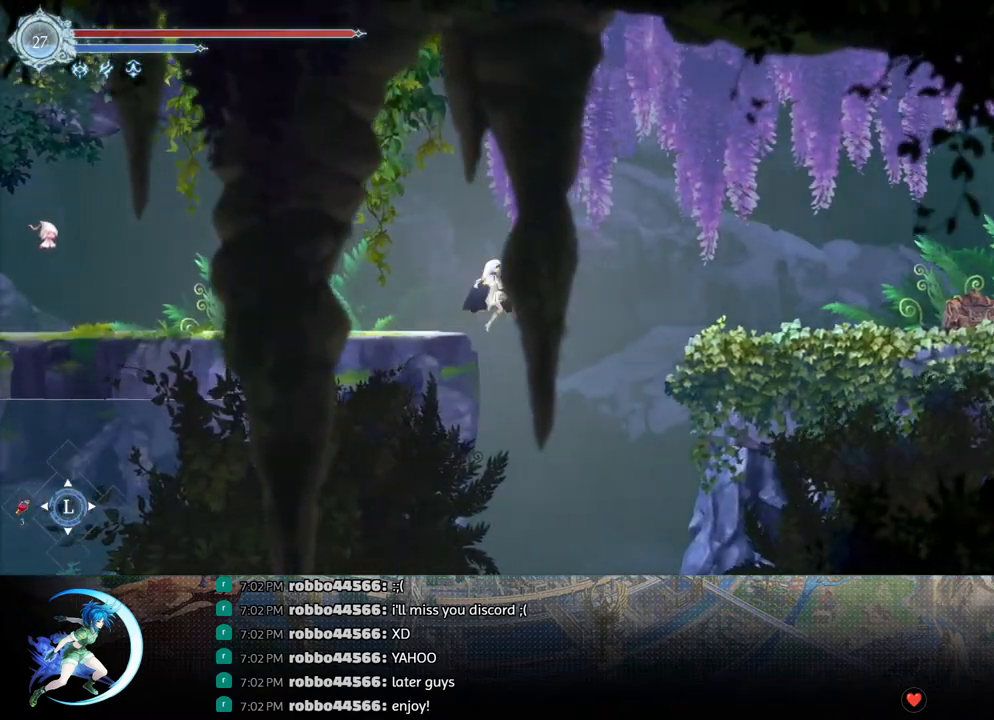
{"buttons": [], "left_stick": "center", "right_stick": "center", "events": [[200, "DPAD_RIGHT", "up"], [317, "DPAD_DOWN", "down"], [350, "CROSS", "down"], [450, "DPAD_DOWN", "up"], [467, "CROSS", "up"]]}
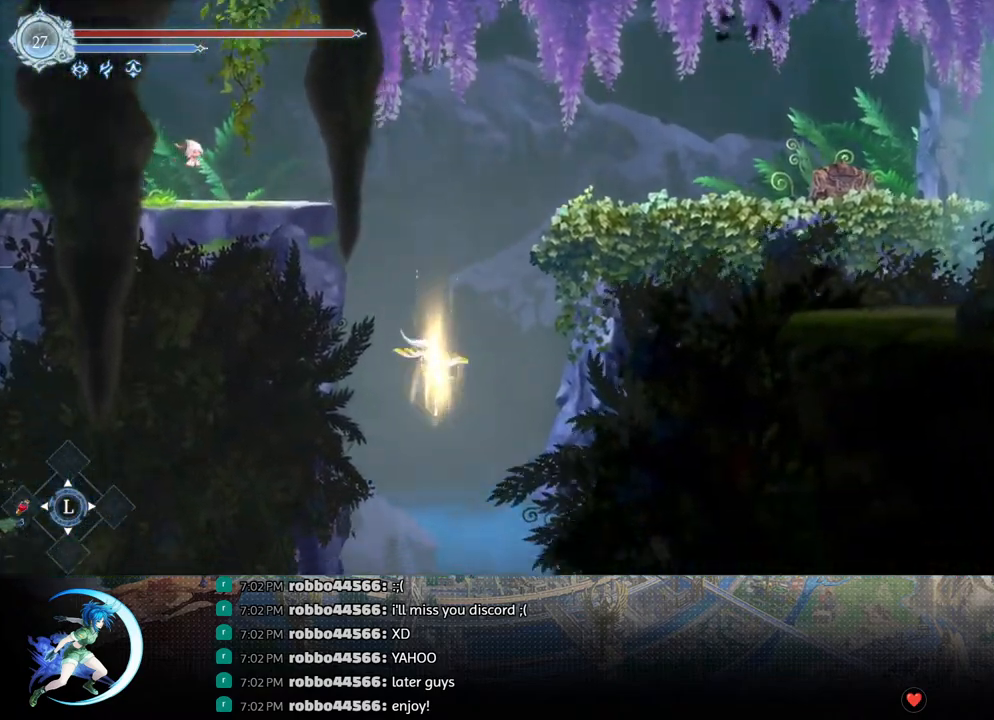
{"buttons": [], "left_stick": "center", "right_stick": "center", "events": []}
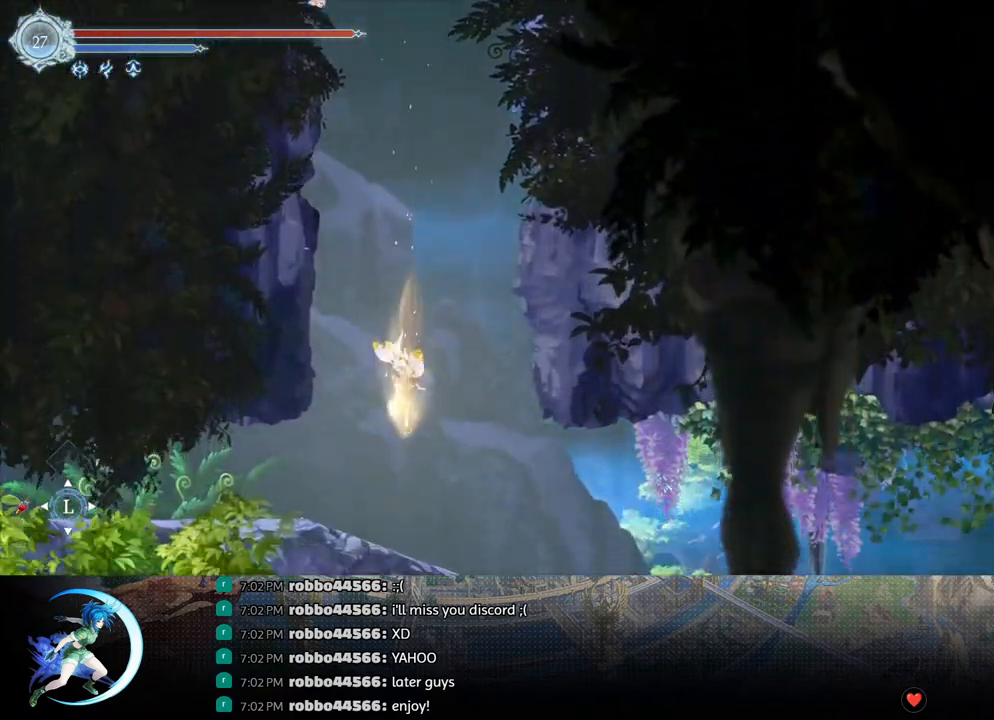
{"buttons": [], "left_stick": "center", "right_stick": "center", "events": [[167, "DPAD_LEFT", "down"], [250, "R1", "down"], [300, "R1", "up"], [350, "DPAD_DOWN", "down"], [383, "DPAD_LEFT", "up"], [383, "R1", "down"], [483, "R1", "up"], [500, "DPAD_DOWN", "up"]]}
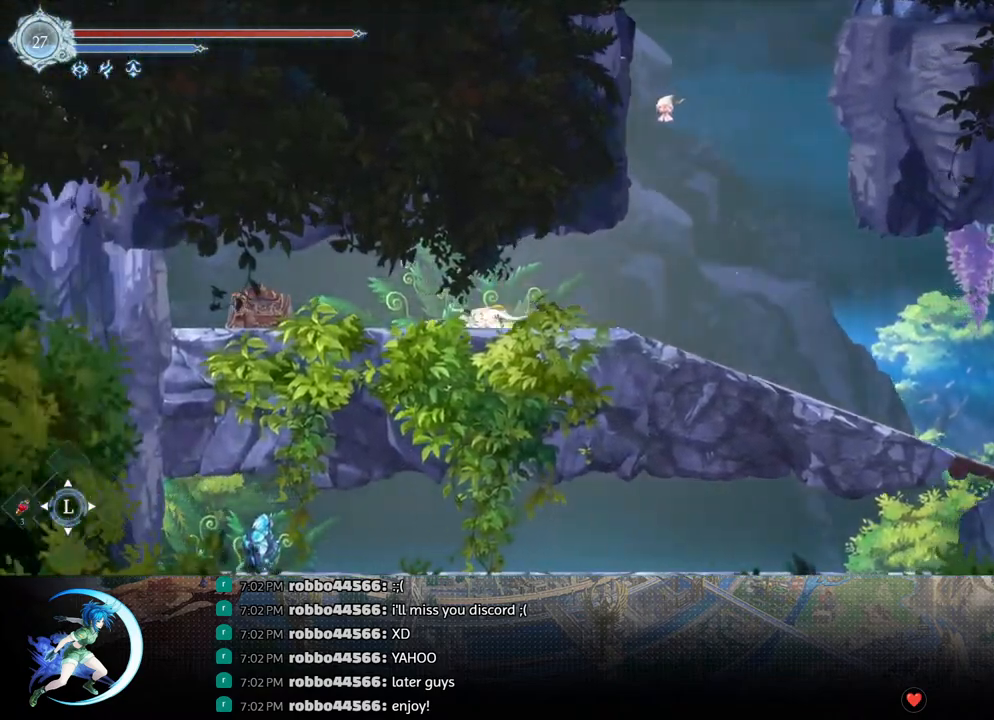
{"buttons": [], "left_stick": "center", "right_stick": "center", "events": [[150, "DPAD_LEFT", "down"], [233, "DPAD_LEFT", "up"], [233, "SQUARE", "down"], [317, "SQUARE", "up"], [383, "DPAD_DOWN", "down"], [450, "DPAD_DOWN", "up"]]}
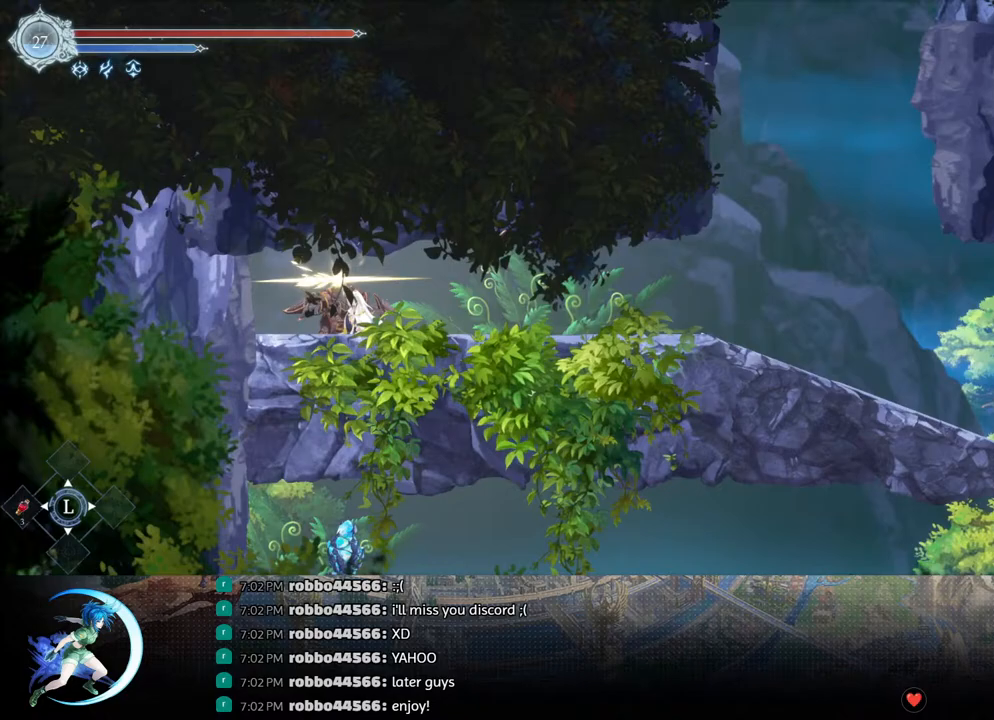
{"buttons": [], "left_stick": "center", "right_stick": "center", "events": [[117, "DPAD_LEFT", "down"], [183, "DPAD_LEFT", "up"]]}
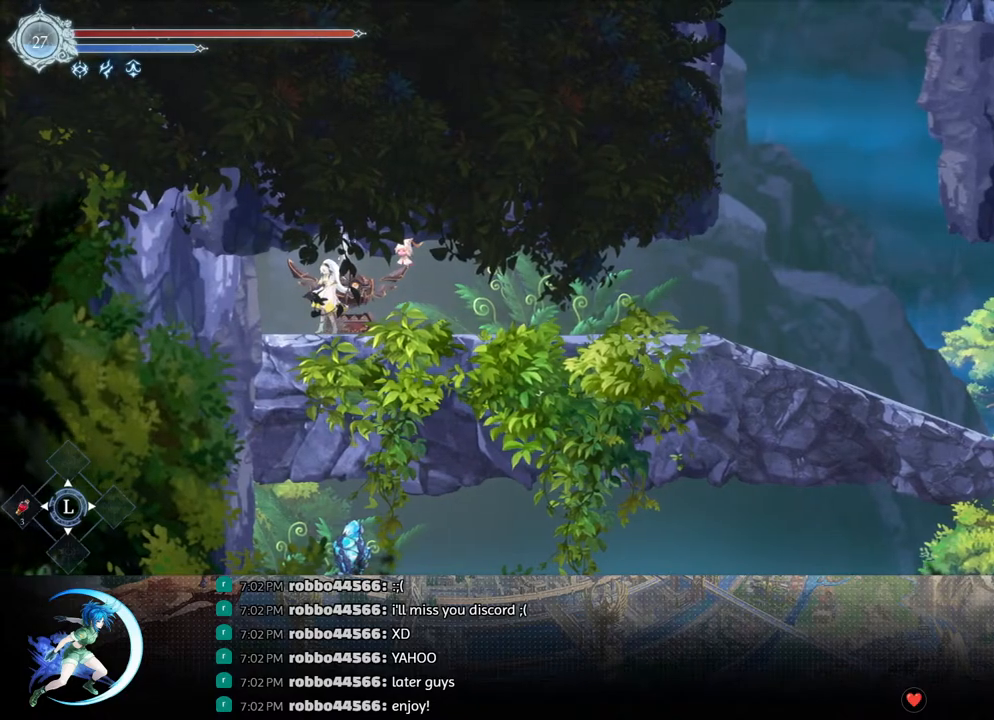
{"buttons": [], "left_stick": "center", "right_stick": "center", "events": [[83, "DPAD_RIGHT", "down"], [100, "DPAD_RIGHT", "up"]]}
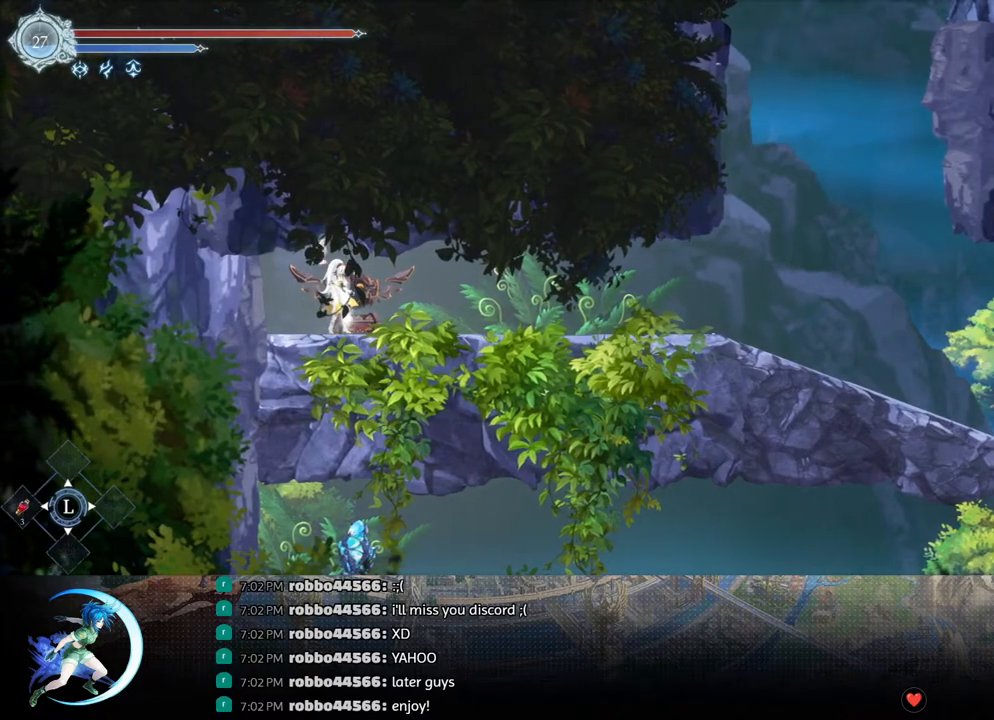
{"buttons": ["DPAD_DOWN", "DPAD_RIGHT"], "left_stick": "center", "right_stick": "center", "events": [[17, "DPAD_UP", "down"], [83, "DPAD_UP", "up"], [167, "DPAD_UP", "down"], [233, "DPAD_UP", "up"], [333, "DPAD_RIGHT", "down"], [383, "R1", "down"], [417, "DPAD_DOWN", "down"], [467, "R1", "up"]]}